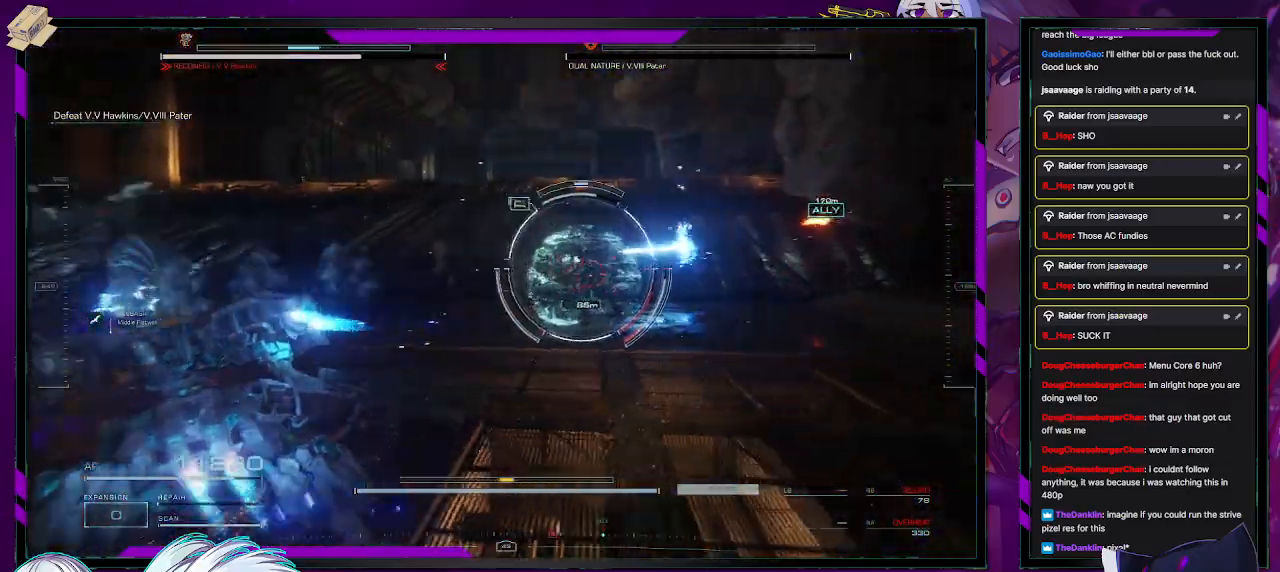
Gameplay with a controller (Xbox layout); each line is a JSON object with the inputs held at the frame after it. "events" lists button and stick changes between this image and that frame as [ms after this image, input, new state], when the widget could be followed in between.
{"buttons": ["R2"], "left_stick": "down-left", "right_stick": "center", "events": [[167, "right_stick", "center"]]}
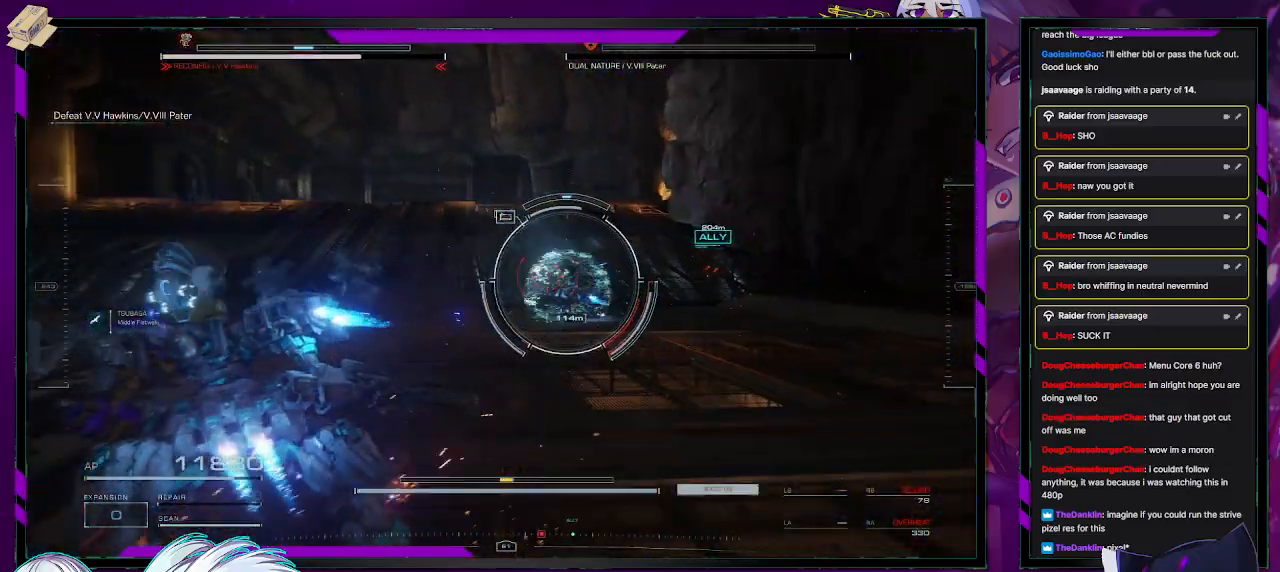
{"buttons": ["R2"], "left_stick": "left", "right_stick": "right", "events": [[117, "left_stick", "up-left"], [333, "right_stick", "right"], [500, "left_stick", "left"]]}
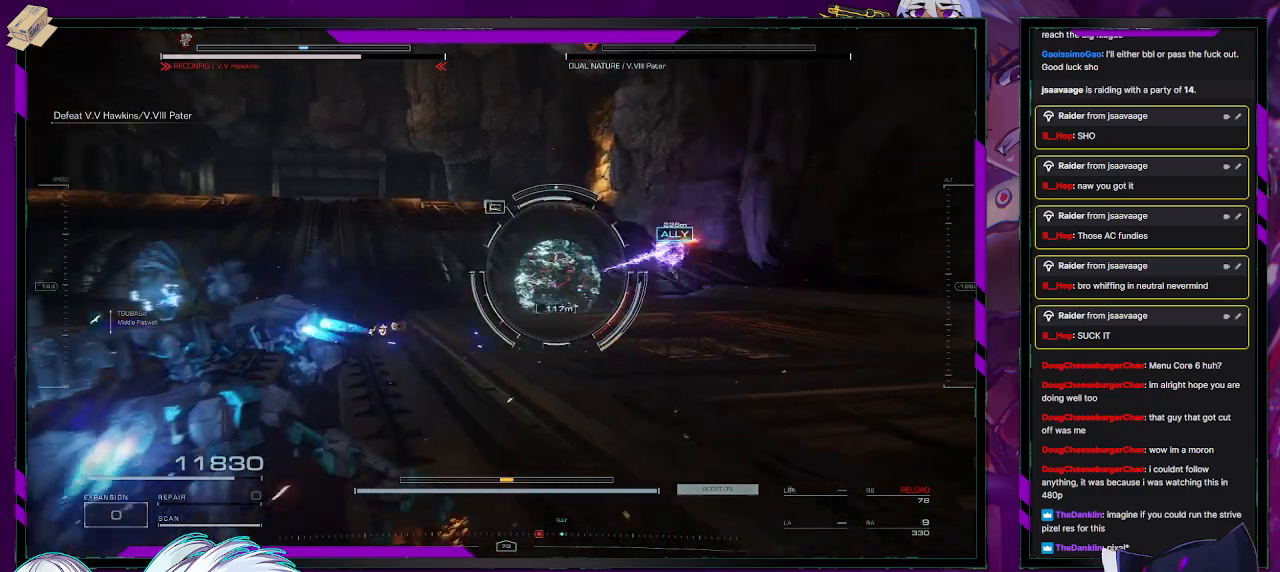
{"buttons": ["R2"], "left_stick": "up-left", "right_stick": "right", "events": [[33, "right_stick", "center"], [150, "left_stick", "down-left"], [267, "right_stick", "right"], [350, "left_stick", "left"], [467, "left_stick", "up-left"]]}
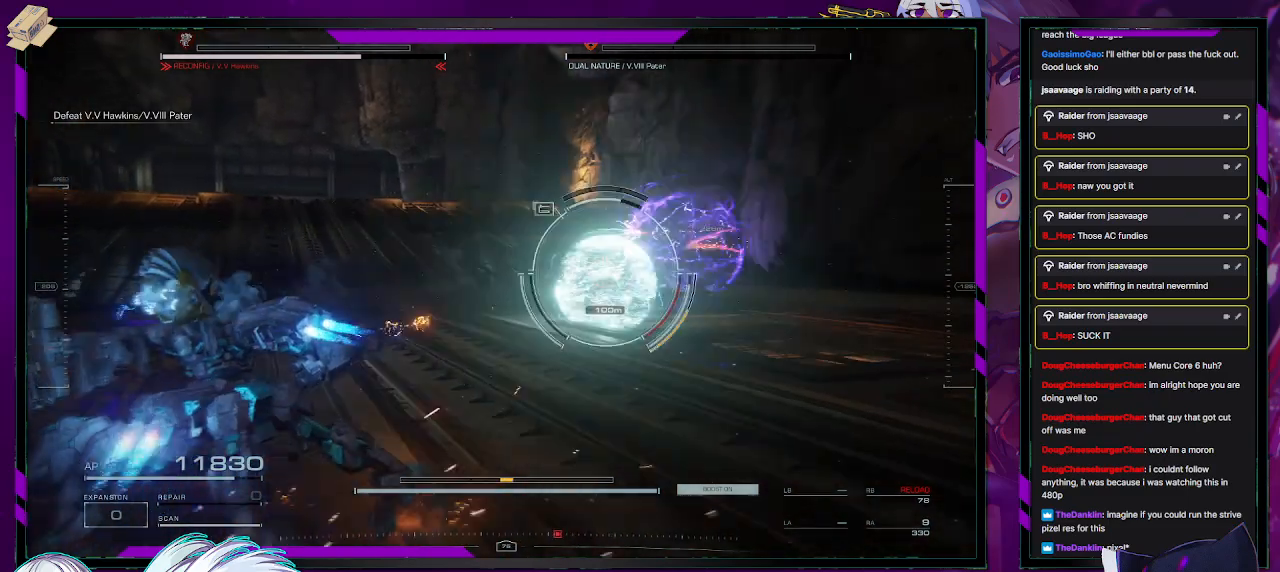
{"buttons": ["R2"], "left_stick": "up", "right_stick": "right", "events": [[100, "left_stick", "up"], [167, "right_stick", "center"], [417, "right_stick", "right"]]}
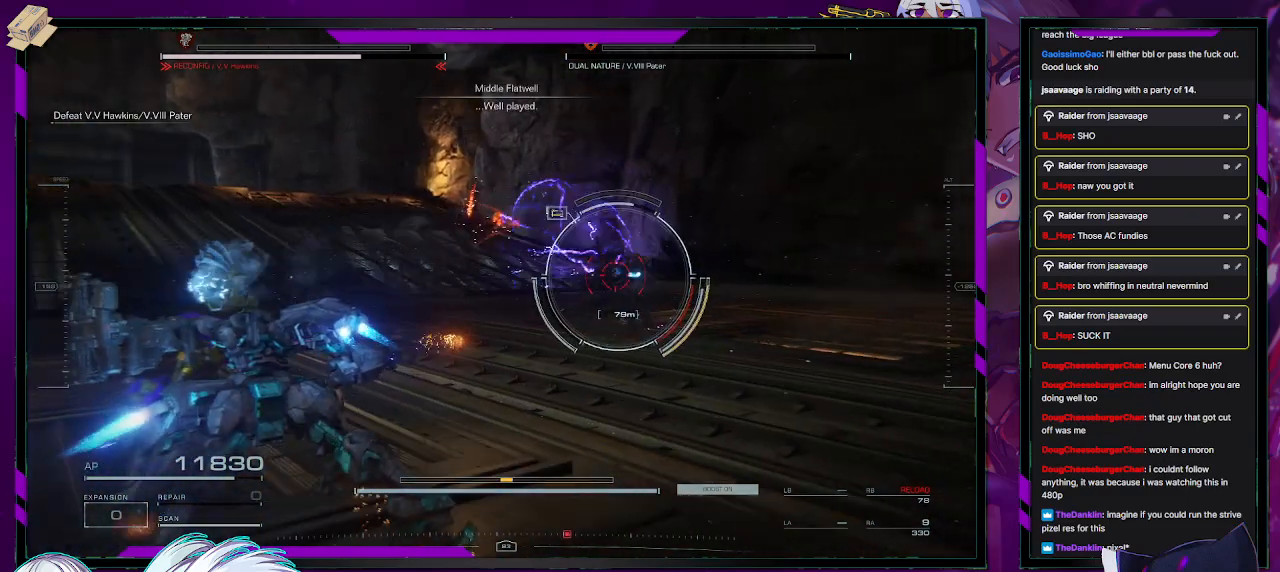
{"buttons": [], "left_stick": "right", "right_stick": "center", "events": [[33, "left_stick", "up-right"], [267, "right_stick", "center"], [317, "R2", "up"], [317, "left_stick", "right"]]}
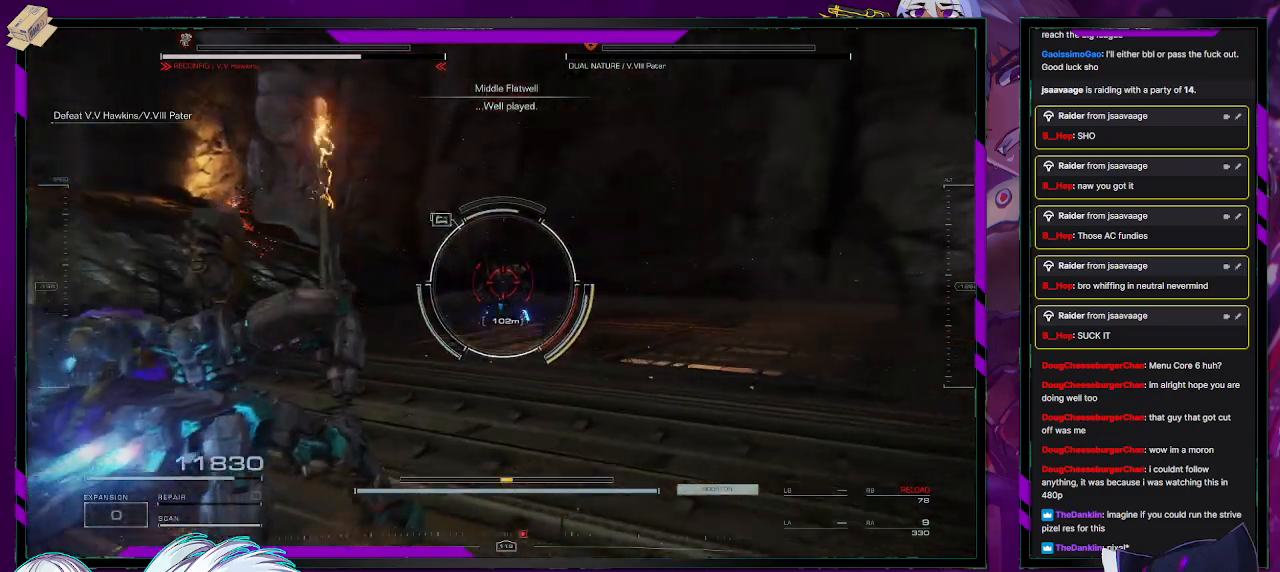
{"buttons": ["R2"], "left_stick": "up-right", "right_stick": "center", "events": [[167, "R2", "down"], [317, "left_stick", "up-right"]]}
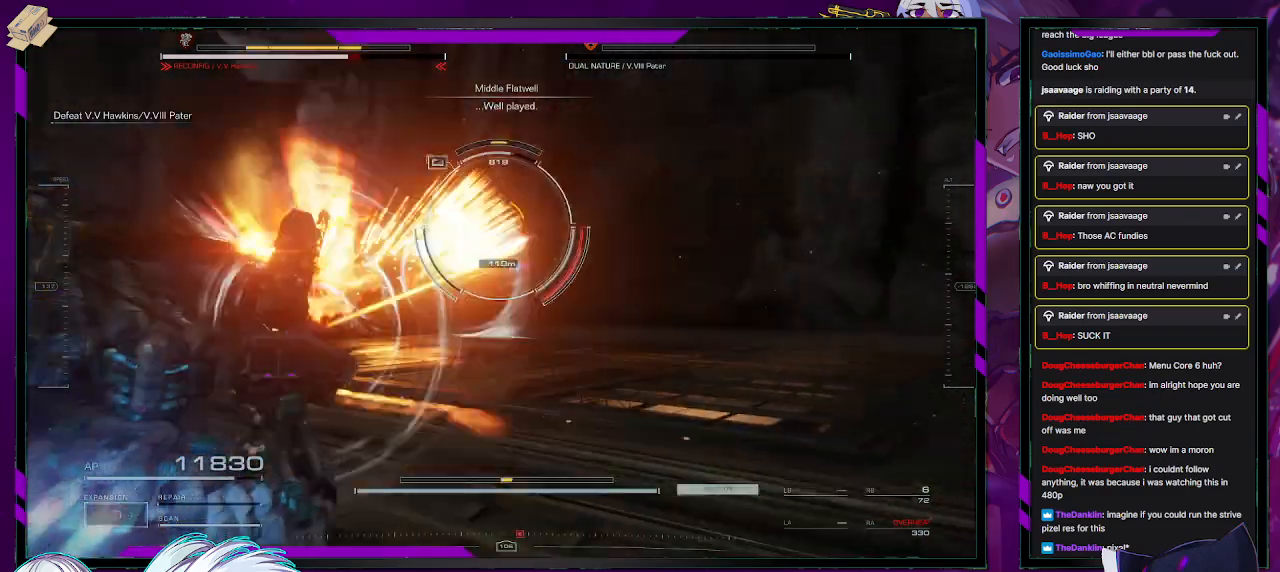
{"buttons": ["X", "R2"], "left_stick": "right", "right_stick": "center", "events": [[267, "left_stick", "right"], [433, "X", "down"]]}
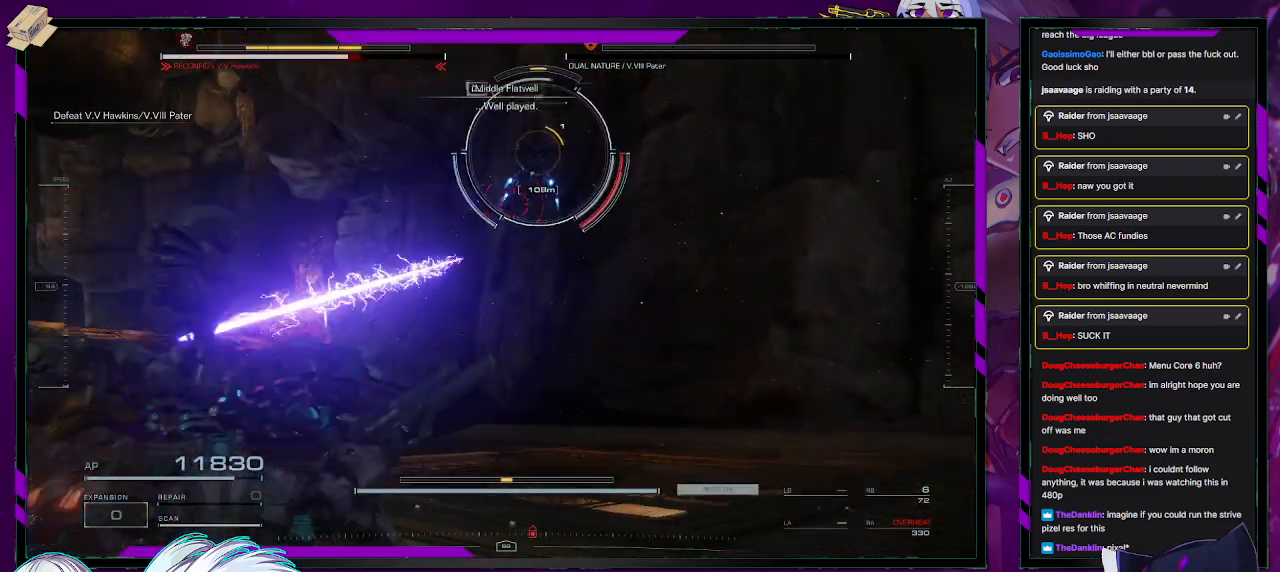
{"buttons": ["R2"], "left_stick": "right", "right_stick": "center", "events": [[67, "X", "up"]]}
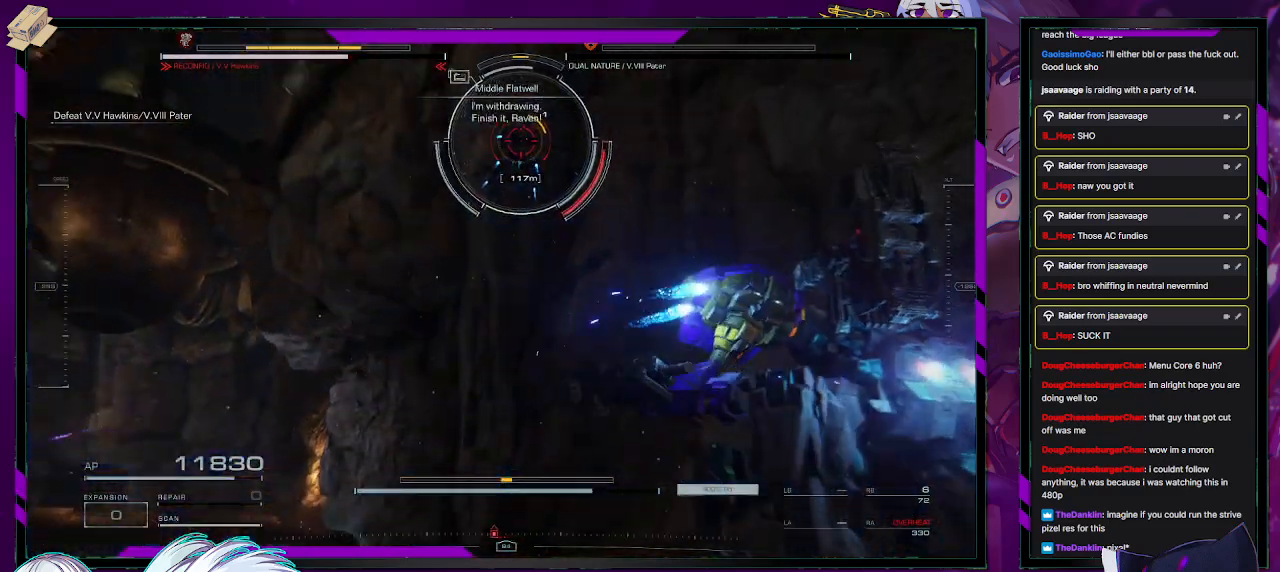
{"buttons": ["R2"], "left_stick": "down", "right_stick": "center", "events": [[500, "left_stick", "down"]]}
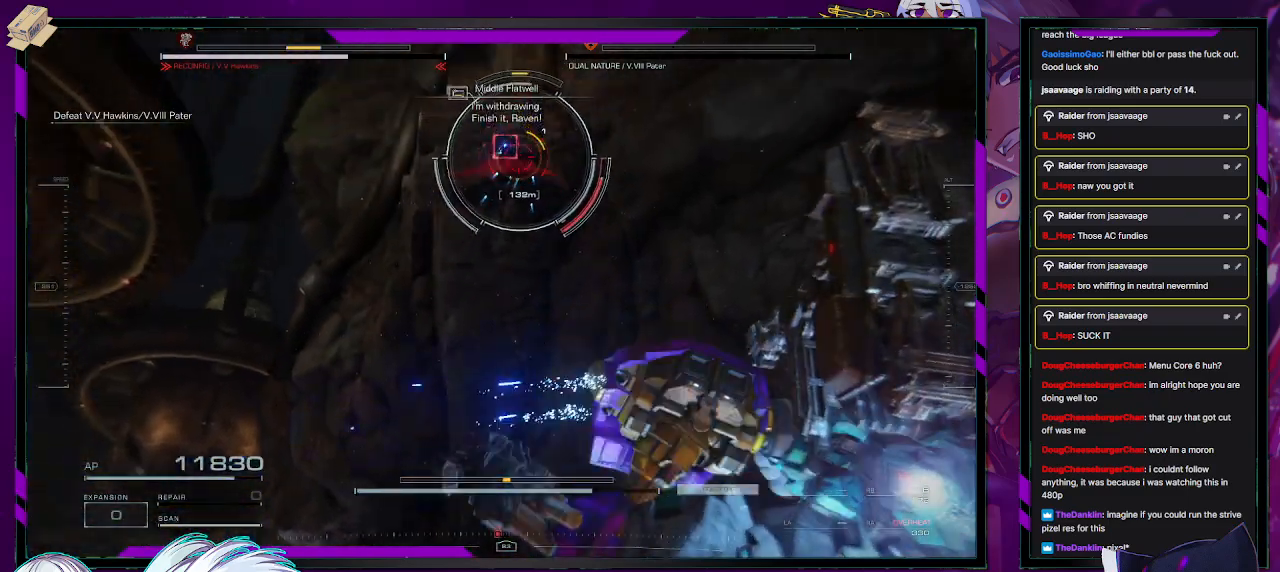
{"buttons": ["L1", "R2"], "left_stick": "left", "right_stick": "center", "events": [[150, "left_stick", "down-left"], [200, "L1", "down"], [300, "left_stick", "left"]]}
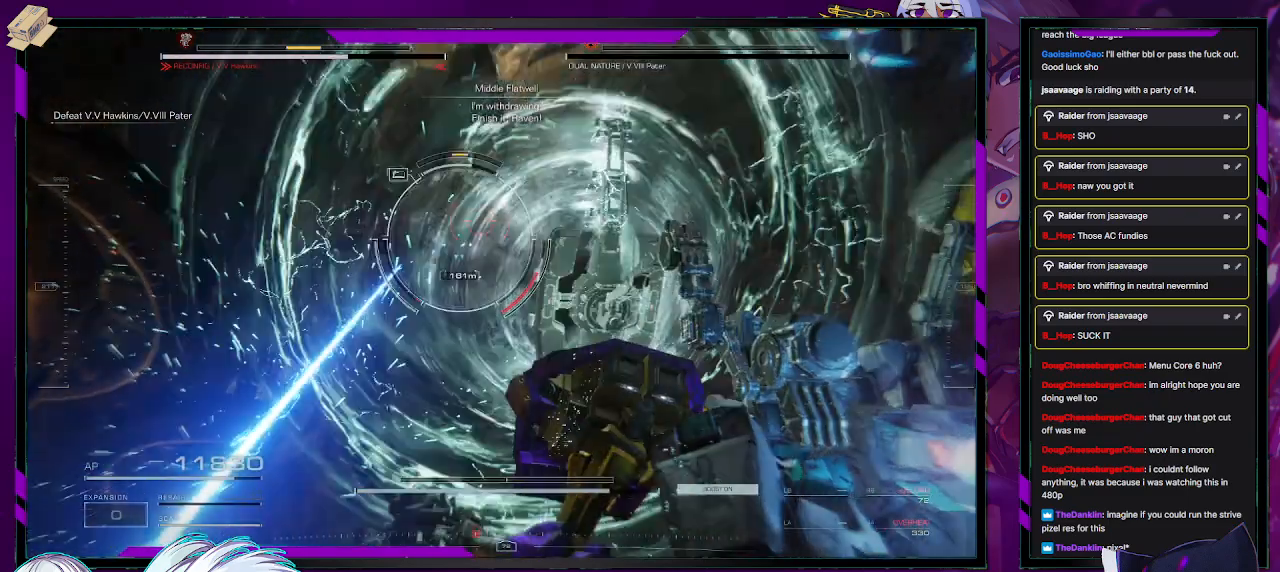
{"buttons": ["L1", "R2"], "left_stick": "left", "right_stick": "center", "events": []}
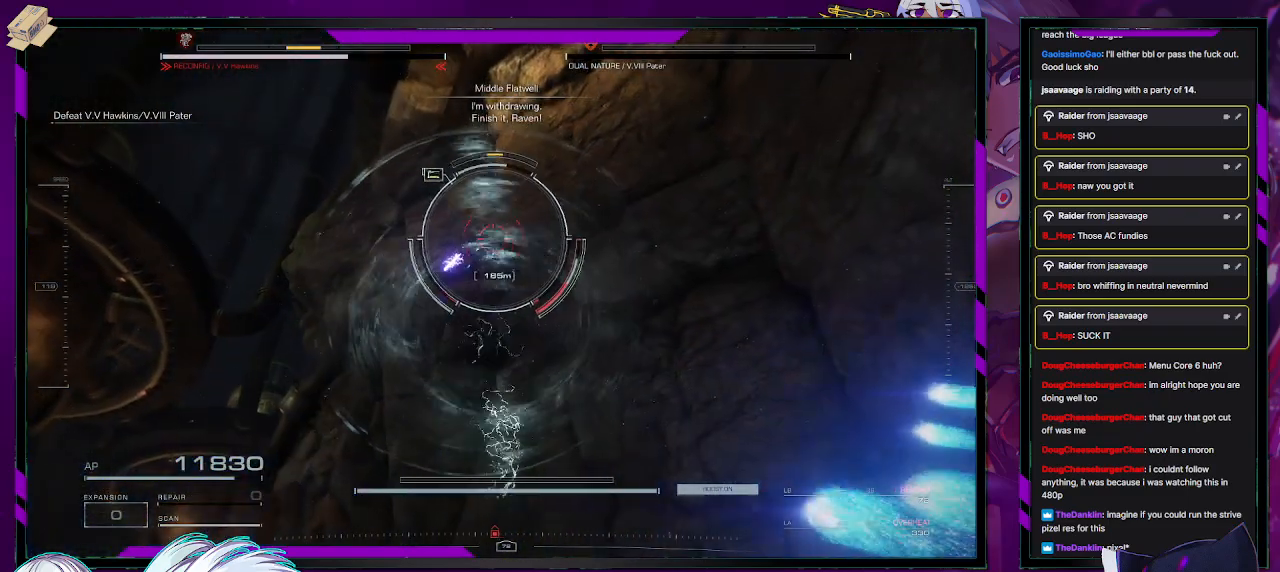
{"buttons": ["L1", "R2"], "left_stick": "left", "right_stick": "center", "events": [[117, "left_stick", "up-left"], [433, "left_stick", "left"]]}
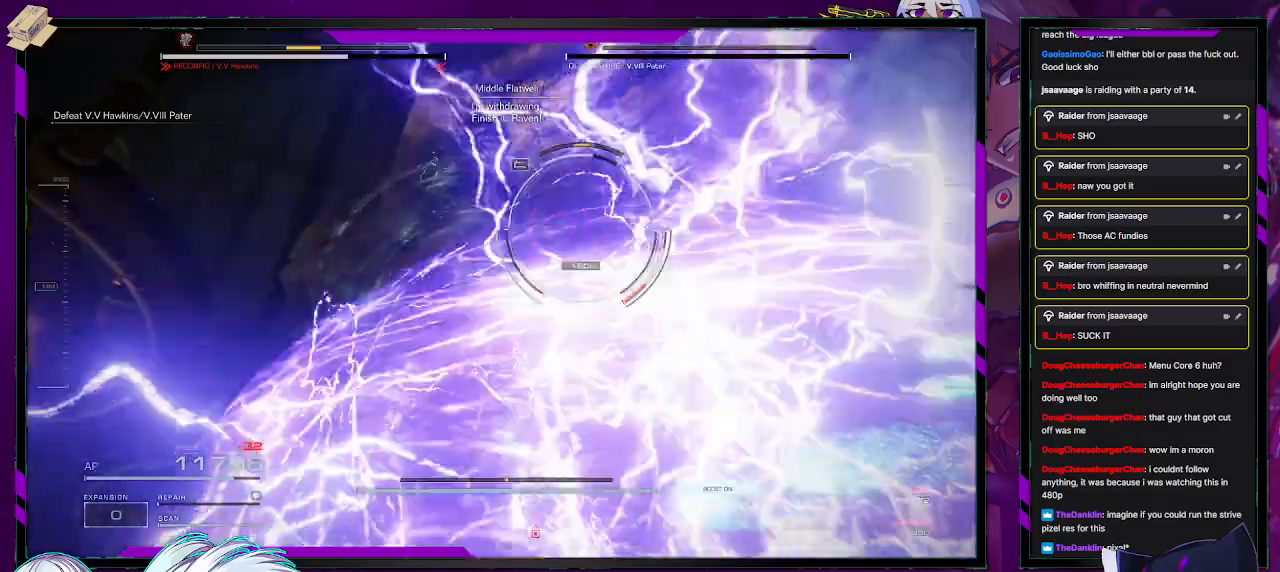
{"buttons": ["L1", "R2"], "left_stick": "left", "right_stick": "center", "events": []}
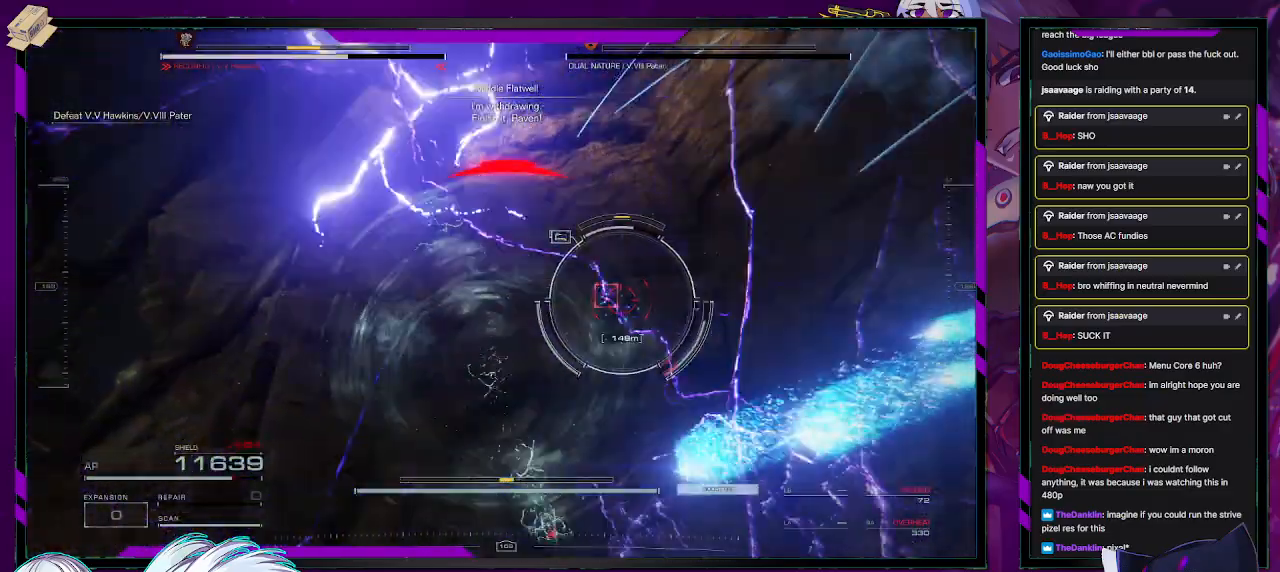
{"buttons": ["R2"], "left_stick": "left", "right_stick": "center", "events": [[50, "L1", "up"], [100, "right_stick", "down-right"], [333, "right_stick", "right"], [433, "right_stick", "center"]]}
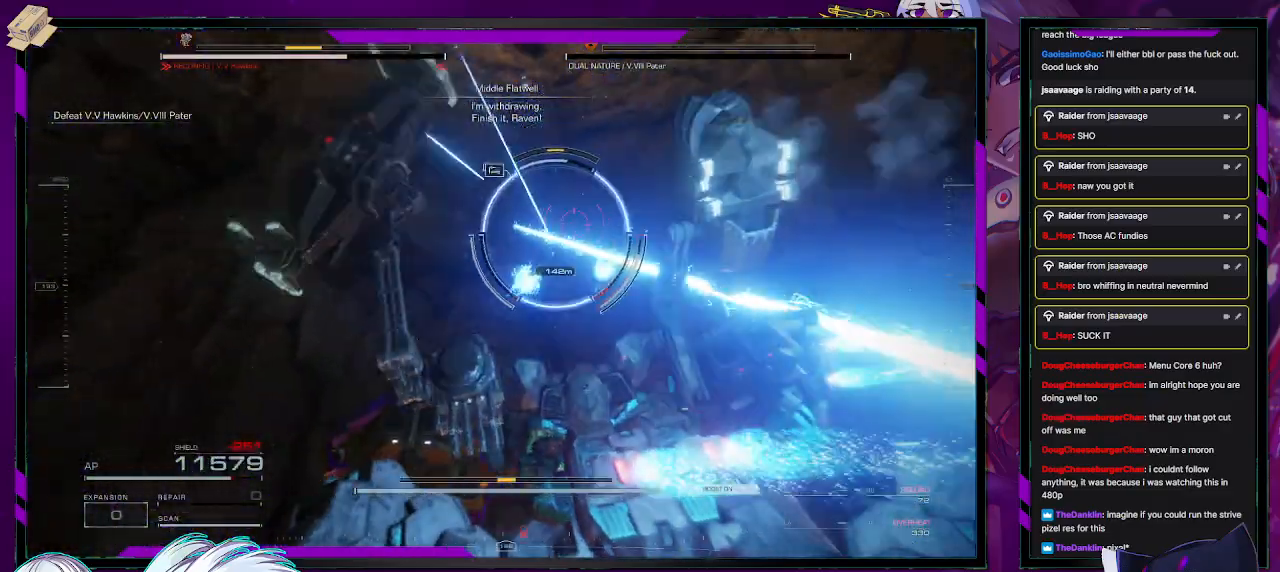
{"buttons": ["R2"], "left_stick": "left", "right_stick": "center", "events": [[200, "left_stick", "up-left"], [433, "left_stick", "left"]]}
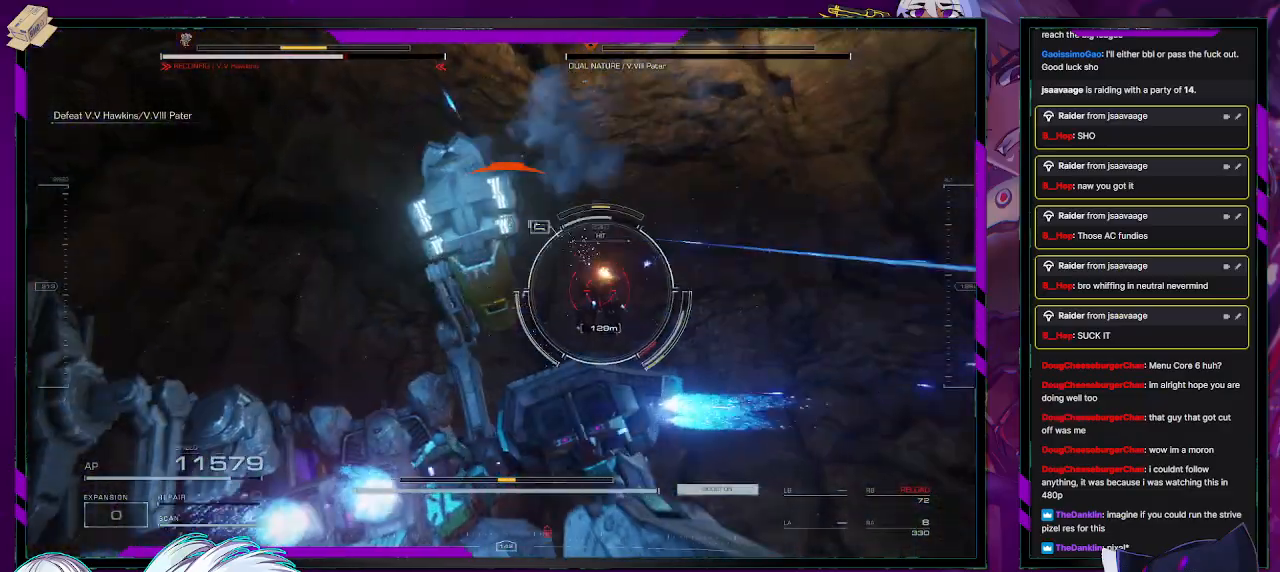
{"buttons": ["R2"], "left_stick": "up", "right_stick": "center", "events": [[67, "right_stick", "right"], [117, "right_stick", "down-right"], [233, "left_stick", "up-left"], [417, "left_stick", "up"], [483, "right_stick", "center"]]}
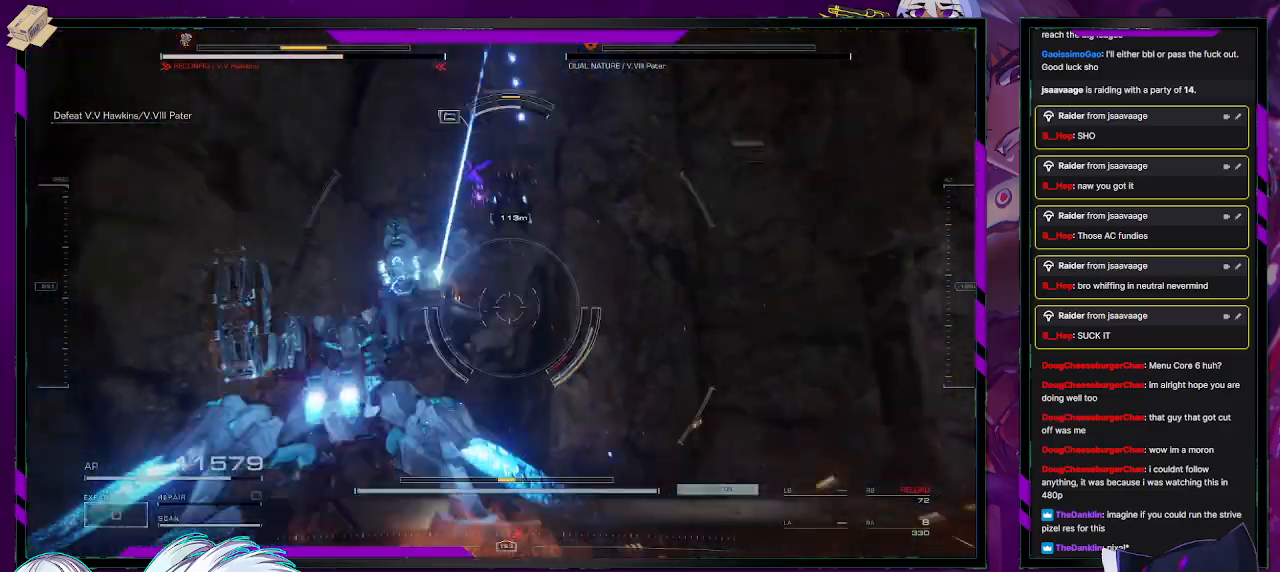
{"buttons": ["R2"], "left_stick": "up-right", "right_stick": "center", "events": [[233, "left_stick", "up-right"], [383, "X", "down"], [500, "X", "up"]]}
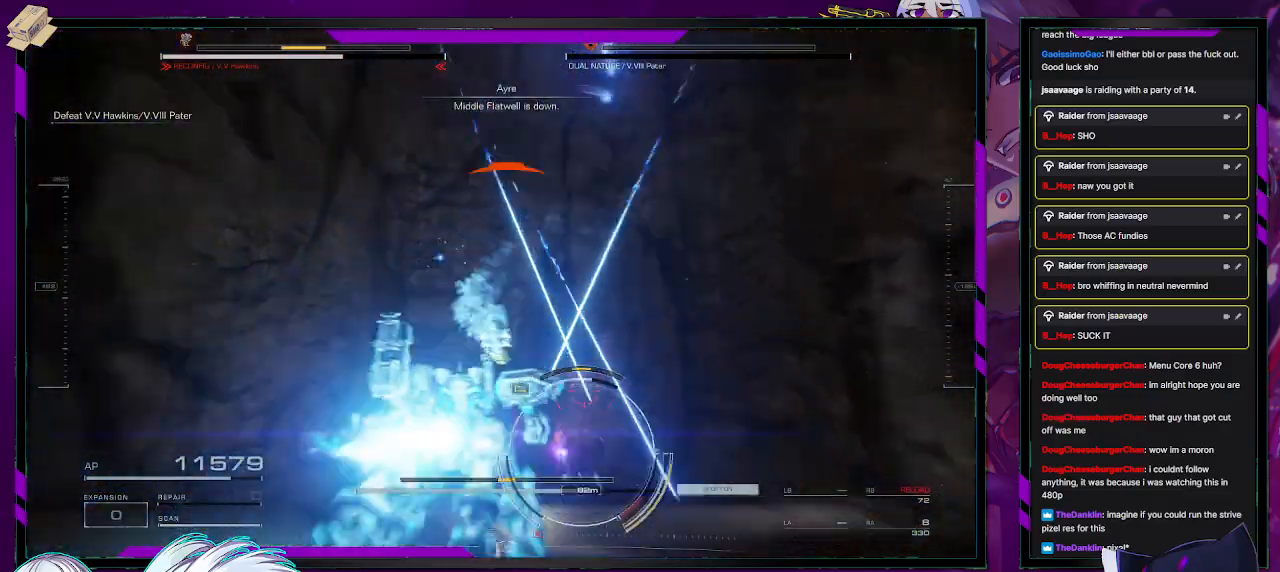
{"buttons": ["R2"], "left_stick": "up-right", "right_stick": "center", "events": [[150, "right_stick", "down"], [367, "right_stick", "center"]]}
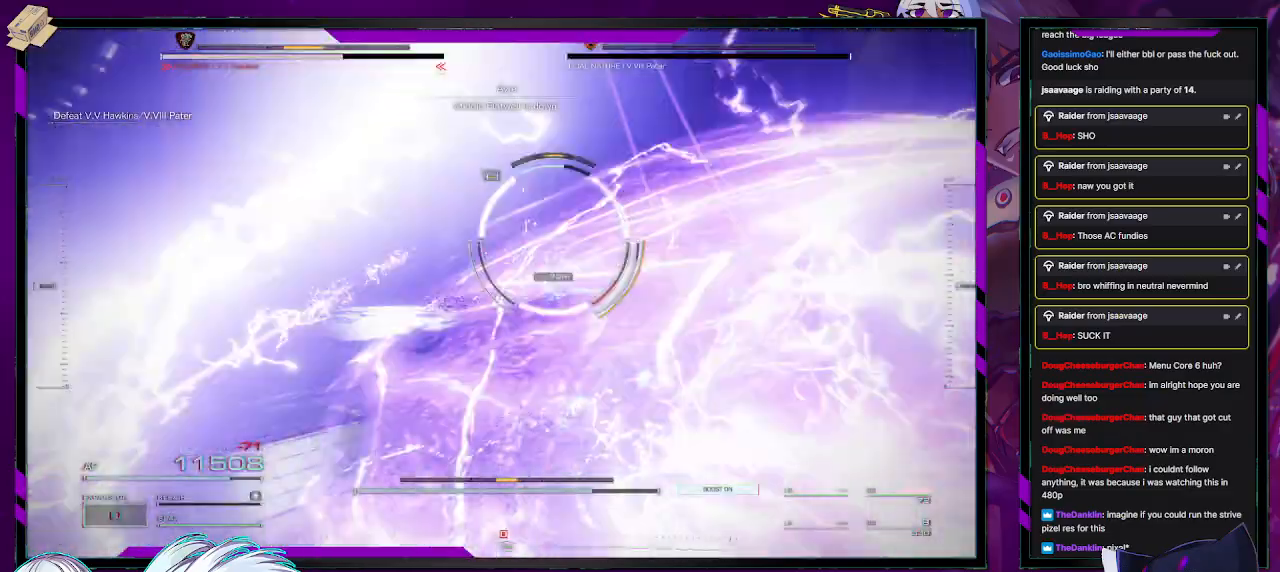
{"buttons": [], "left_stick": "up-right", "right_stick": "center", "events": [[133, "R2", "up"]]}
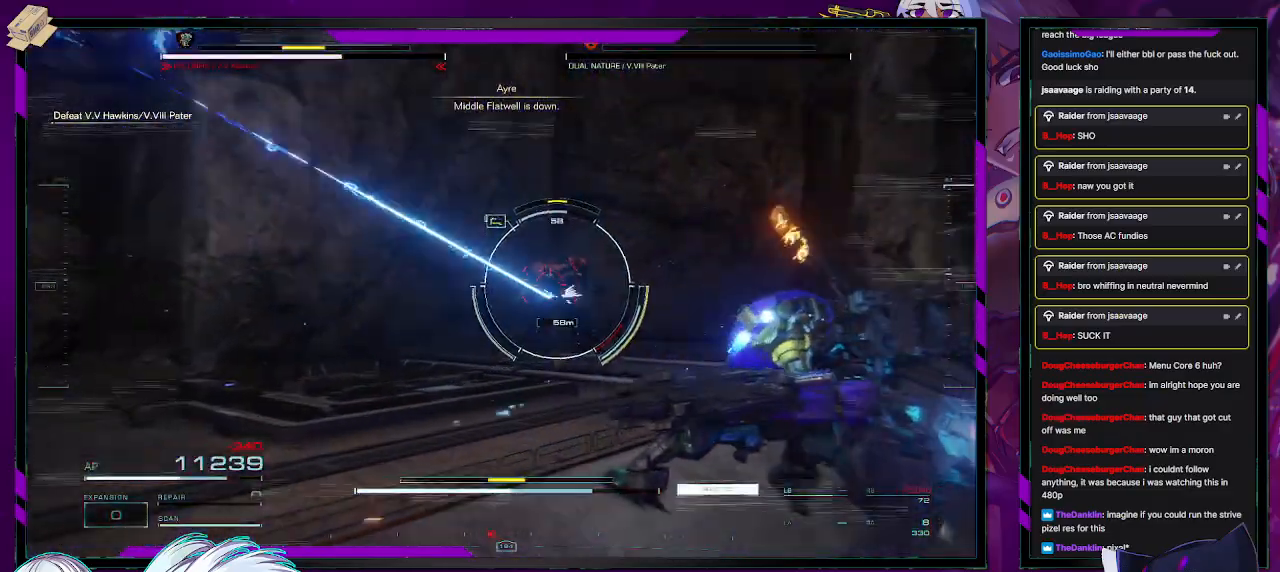
{"buttons": ["R2"], "left_stick": "up", "right_stick": "center", "events": [[67, "R2", "down"], [267, "left_stick", "up"]]}
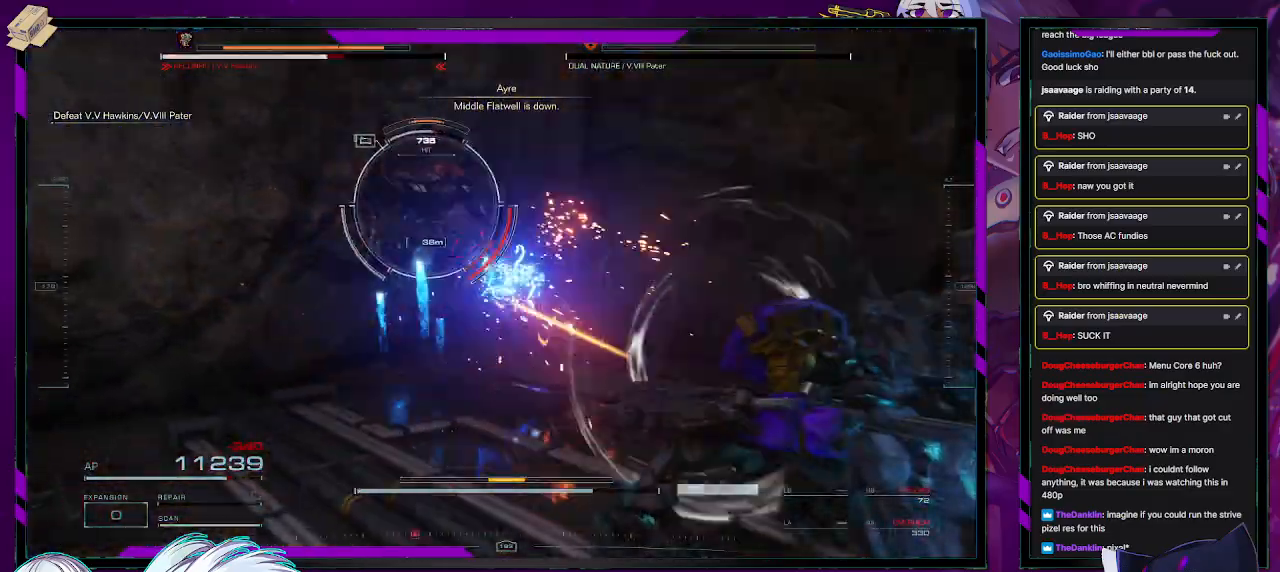
{"buttons": ["R2"], "left_stick": "down-left", "right_stick": "left", "events": [[50, "X", "down"], [150, "X", "up"], [317, "left_stick", "left"], [317, "right_stick", "left"], [417, "left_stick", "down-left"]]}
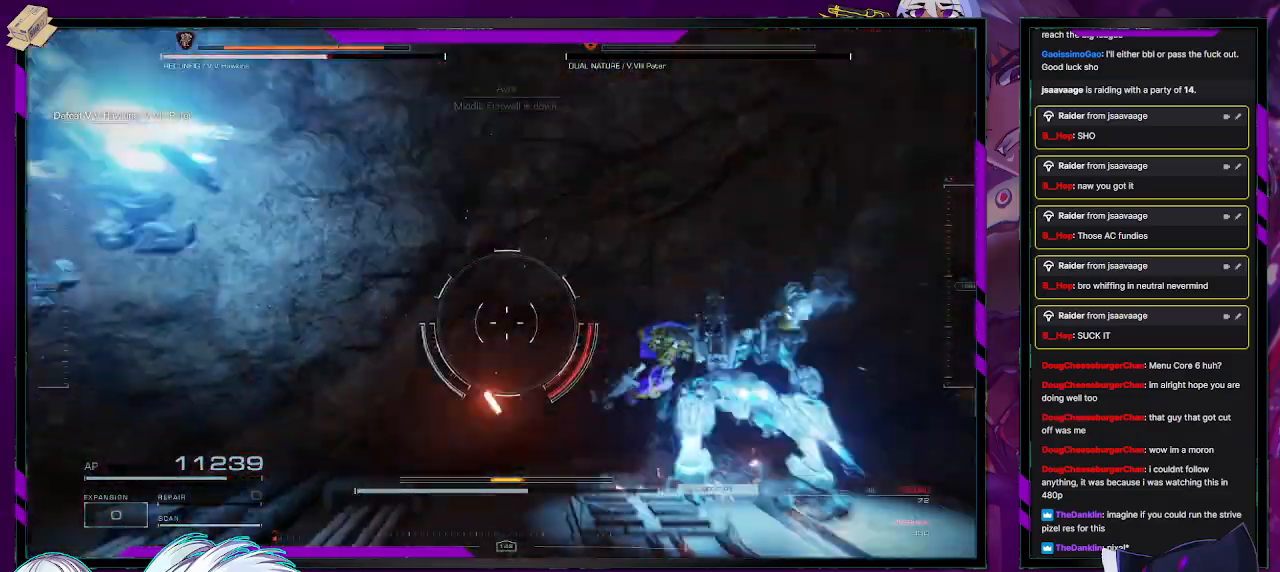
{"buttons": ["R2"], "left_stick": "left", "right_stick": "left", "events": [[217, "left_stick", "left"]]}
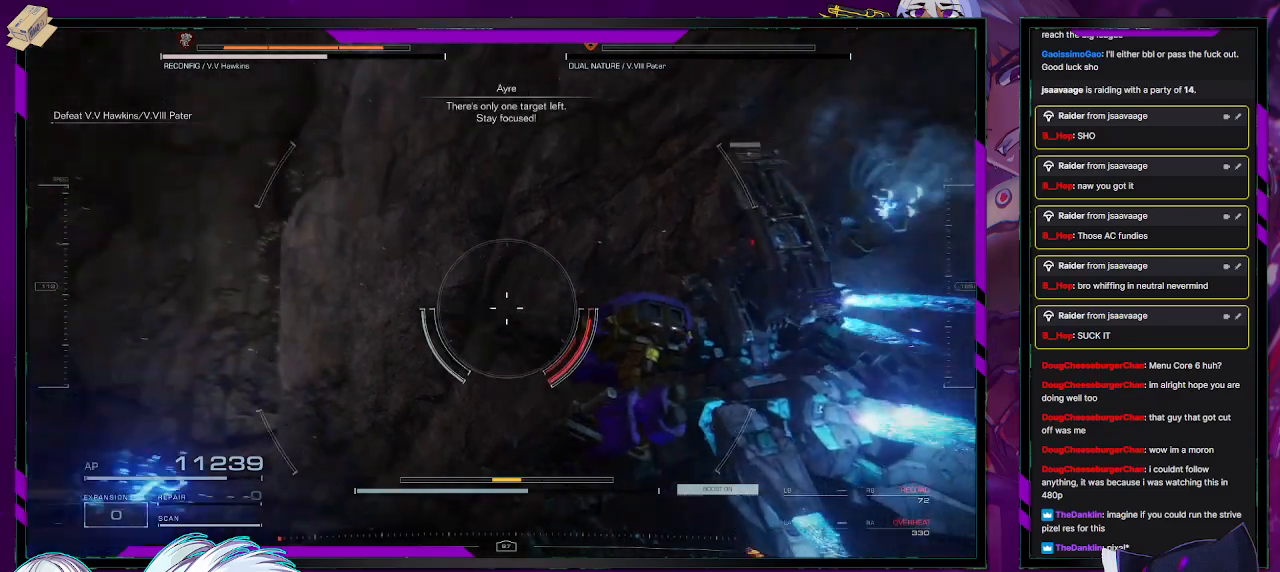
{"buttons": ["R2"], "left_stick": "up-left", "right_stick": "center", "events": [[200, "left_stick", "up-left"], [367, "right_stick", "down"], [417, "right_stick", "center"]]}
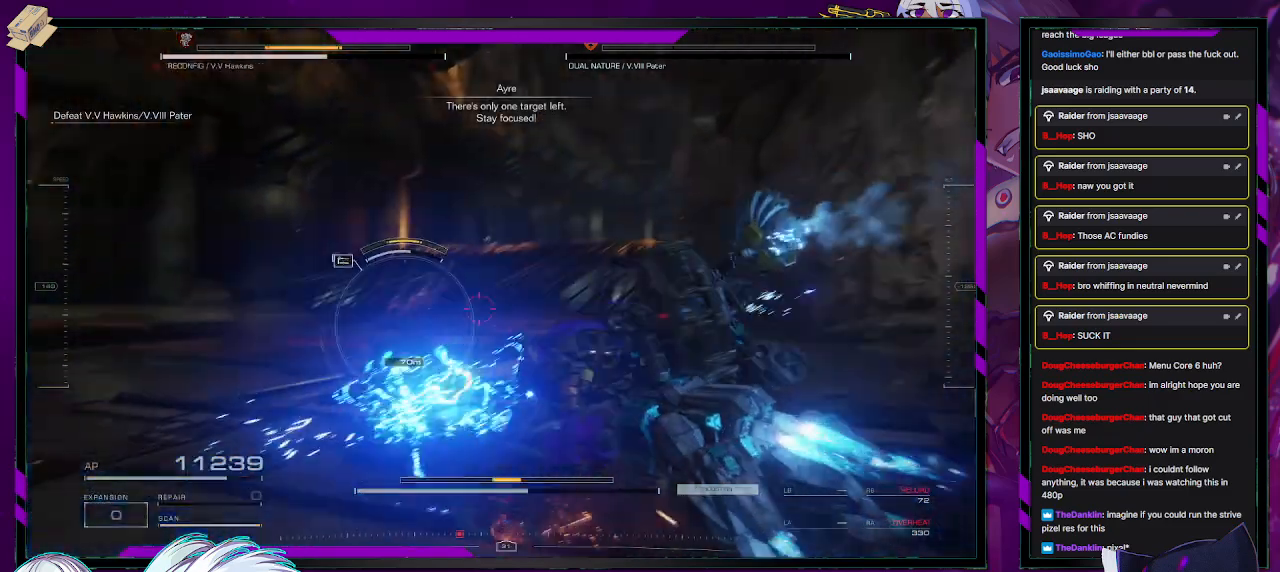
{"buttons": ["L1", "R2"], "left_stick": "up-left", "right_stick": "center", "events": [[17, "L1", "down"], [300, "right_stick", "down-left"], [400, "right_stick", "center"]]}
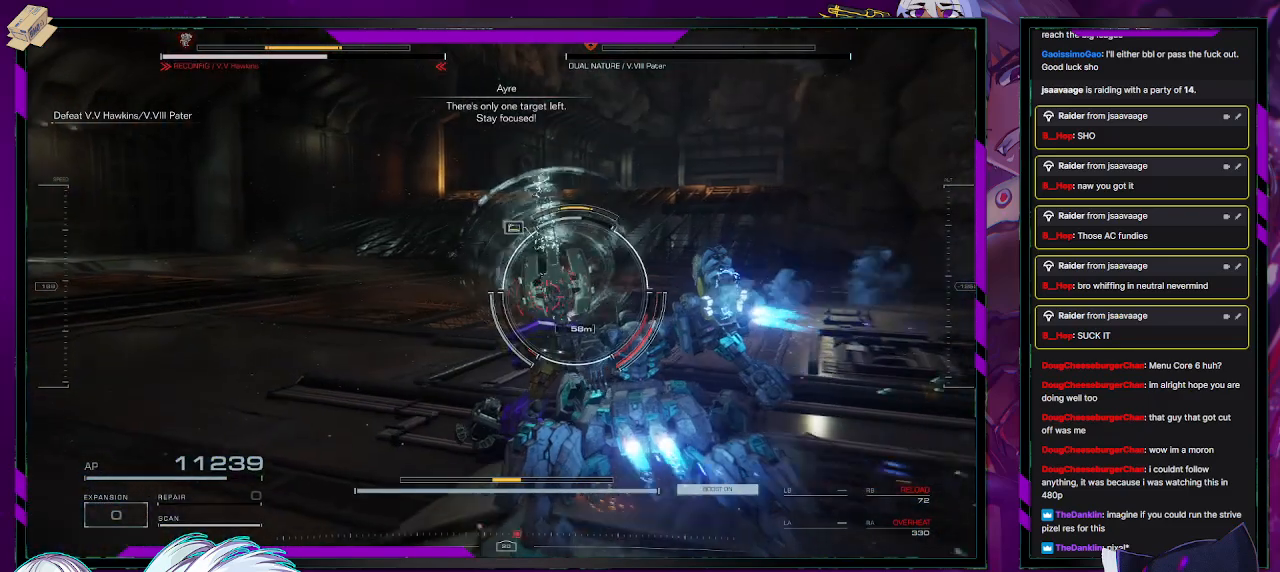
{"buttons": ["L1", "R2"], "left_stick": "left", "right_stick": "center", "events": [[167, "left_stick", "left"]]}
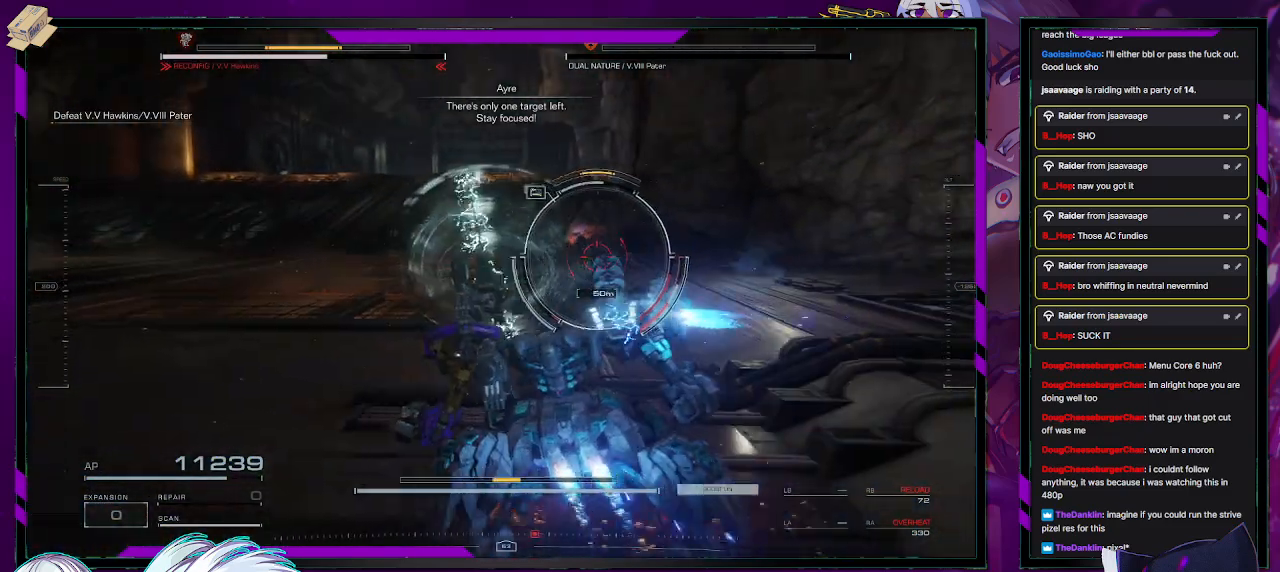
{"buttons": ["R2"], "left_stick": "down-left", "right_stick": "center", "events": [[233, "L1", "up"], [250, "left_stick", "down-left"]]}
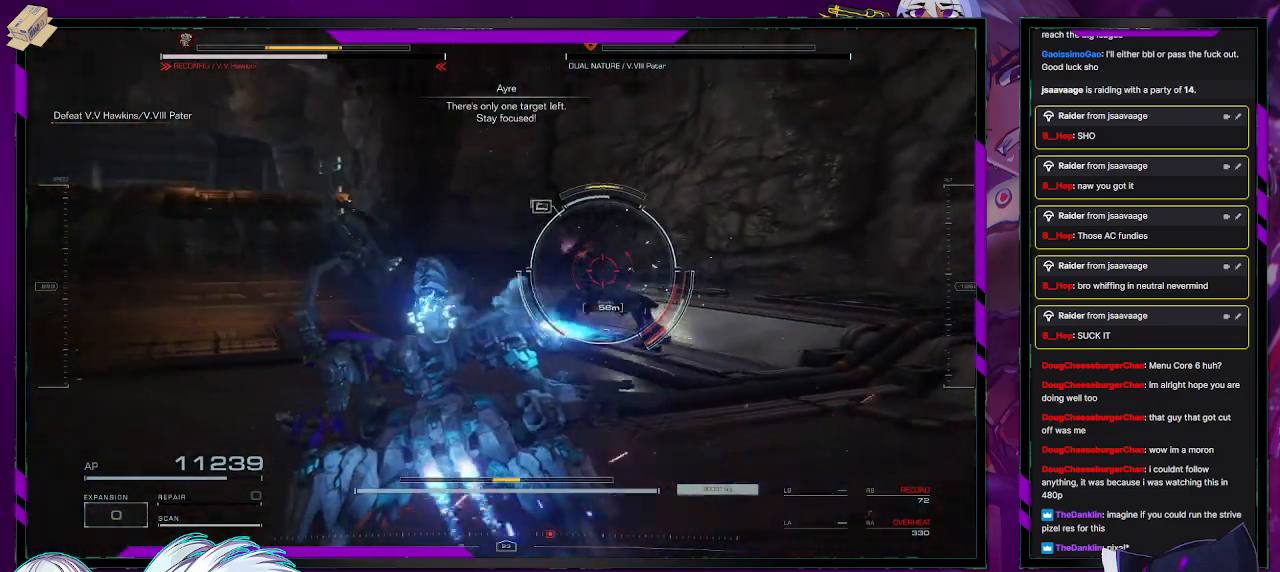
{"buttons": ["R2"], "left_stick": "up-left", "right_stick": "center", "events": [[333, "left_stick", "left"], [450, "left_stick", "up-left"]]}
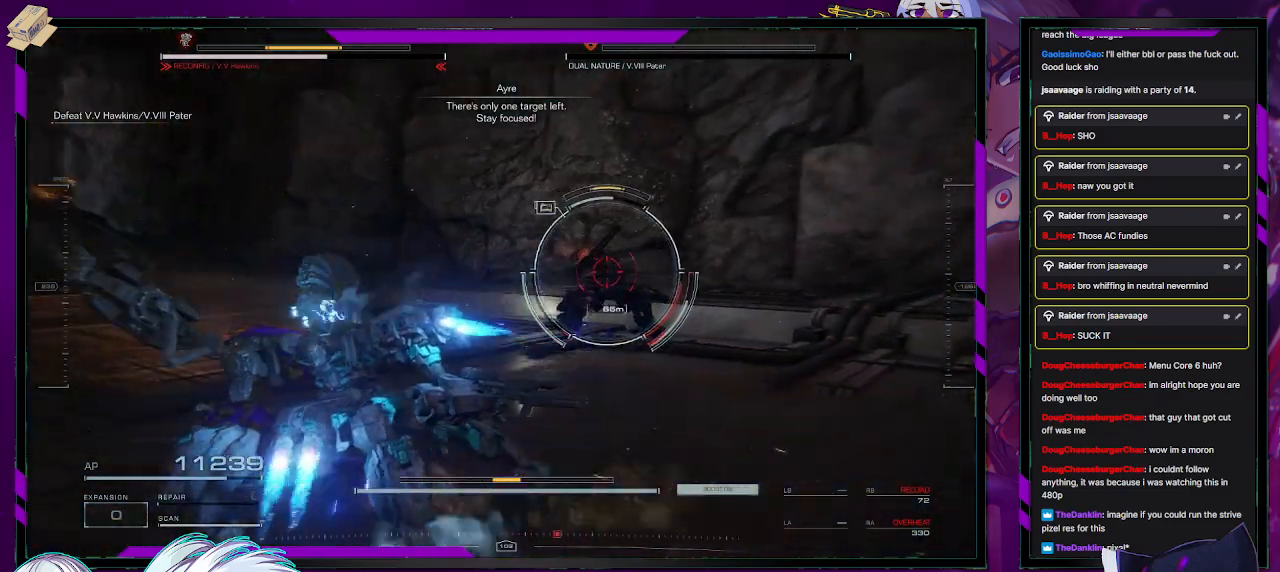
{"buttons": ["R2"], "left_stick": "up-left", "right_stick": "center", "events": [[267, "left_stick", "up"], [483, "left_stick", "up-left"]]}
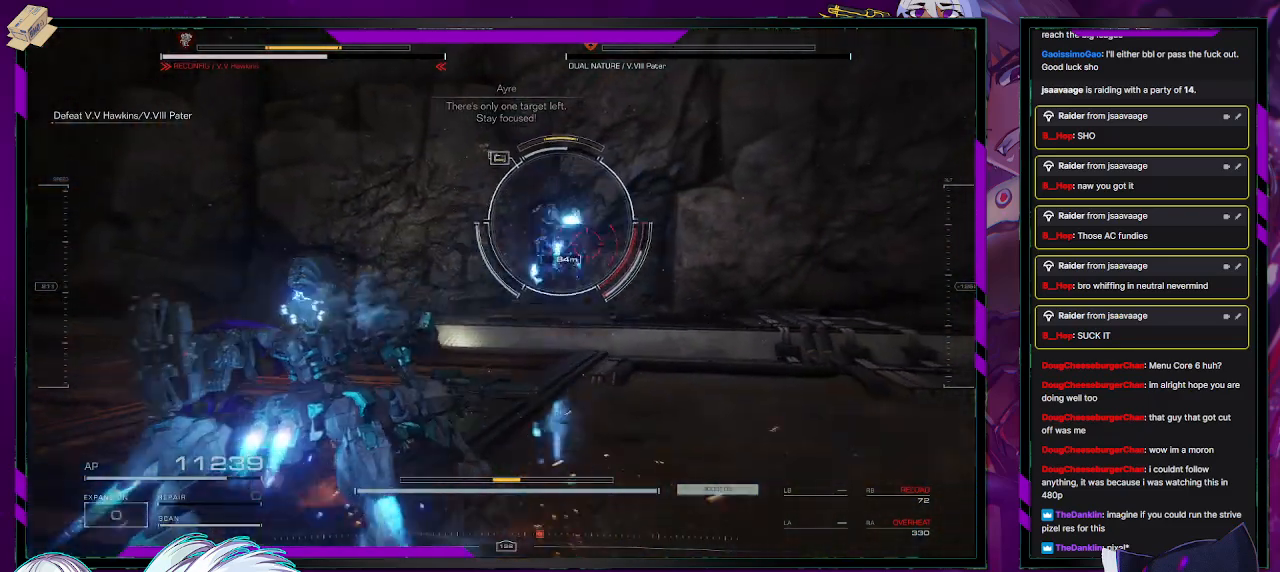
{"buttons": ["R2"], "left_stick": "left", "right_stick": "center", "events": [[183, "left_stick", "left"]]}